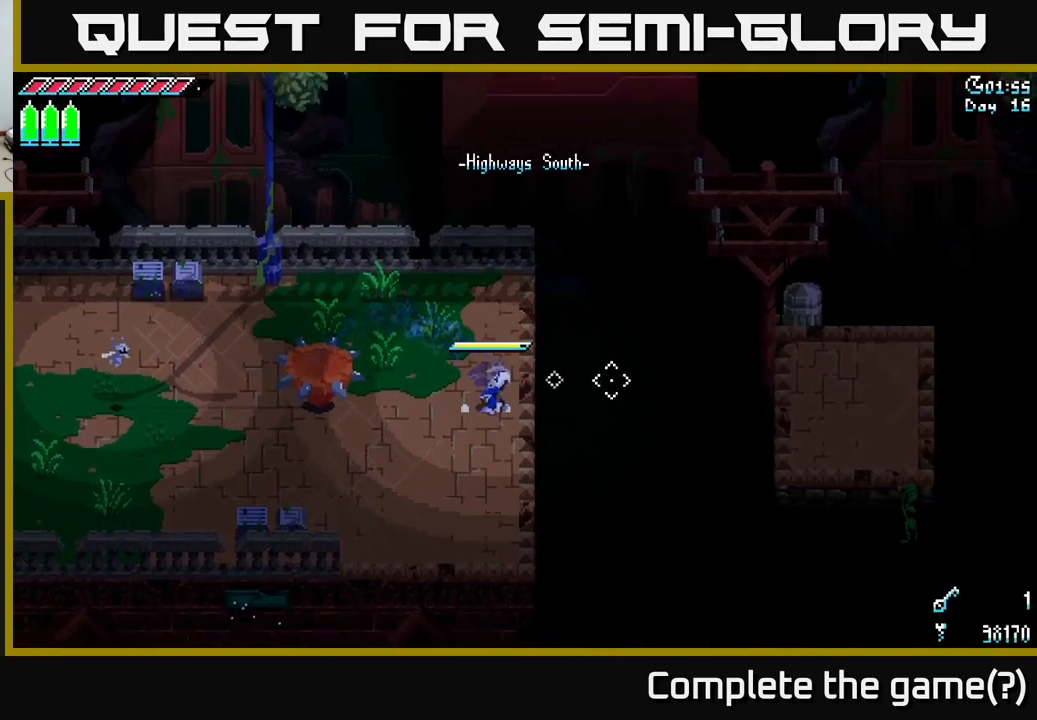
Gameplay with a controller (Xbox layout); each line is a JSON object with the inputs held at the frame after it. "events" lists button and stick changes between this image and that frame as [ms after this image, input, new state], when the widget could be followed in between.
{"buttons": ["A"], "left_stick": "right", "right_stick": "center", "events": [[234, "right_stick", "center"], [367, "A", "down"], [367, "X", "down"], [384, "X", "up"]]}
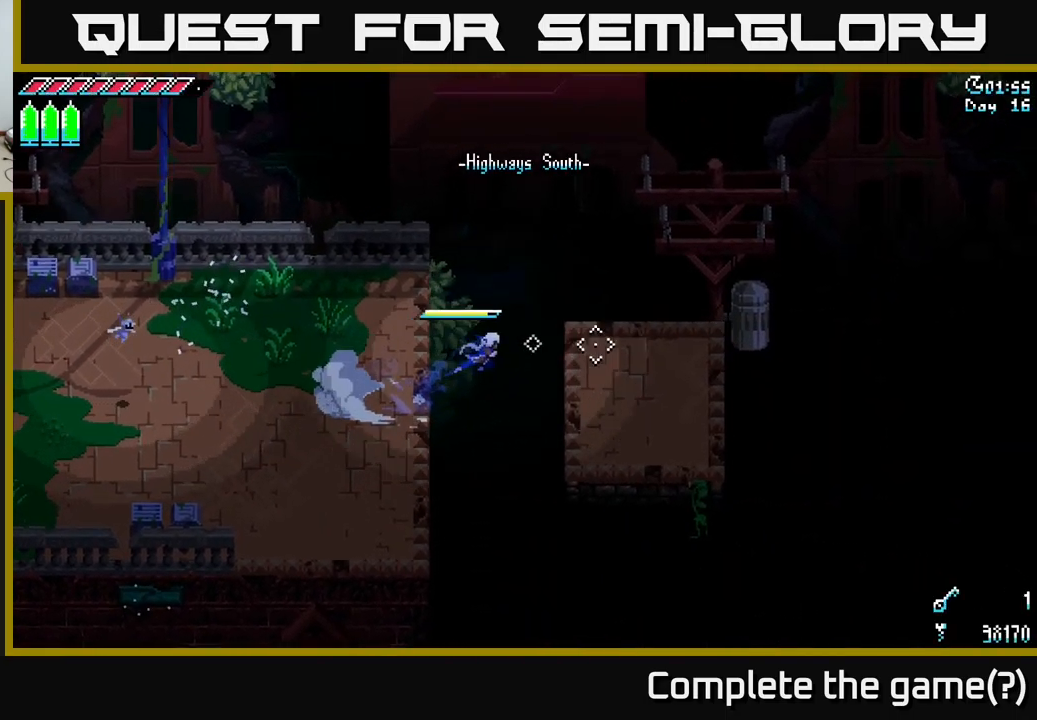
{"buttons": [], "left_stick": "center", "right_stick": "center", "events": [[134, "A", "up"], [467, "left_stick", "center"]]}
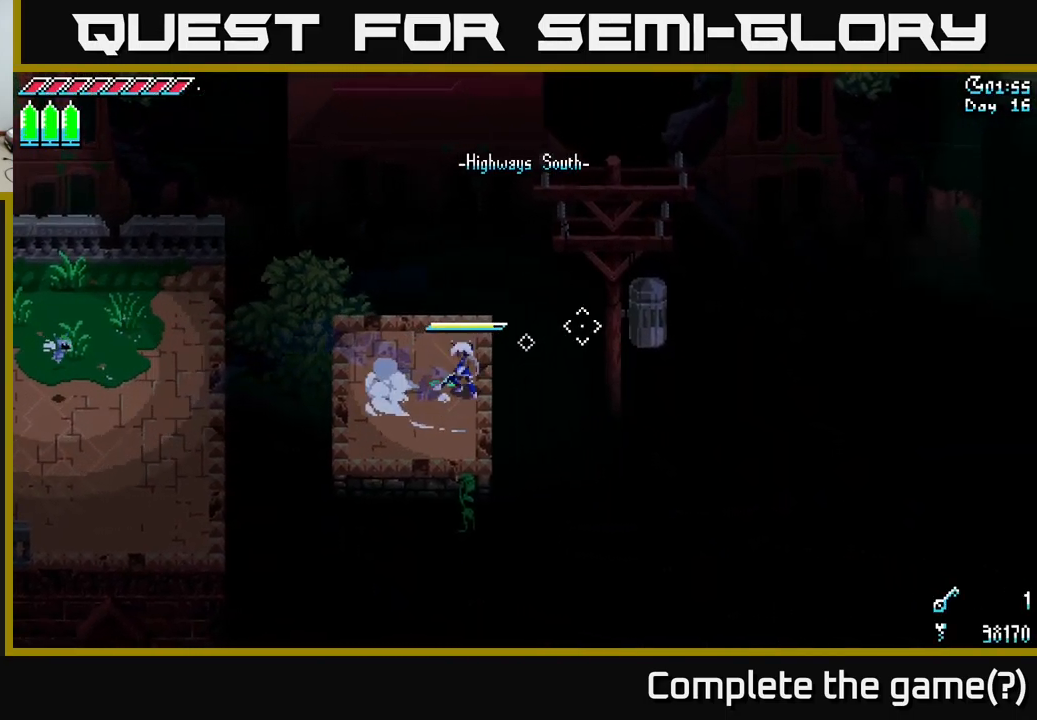
{"buttons": [], "left_stick": "center", "right_stick": "right", "events": [[34, "right_stick", "right"]]}
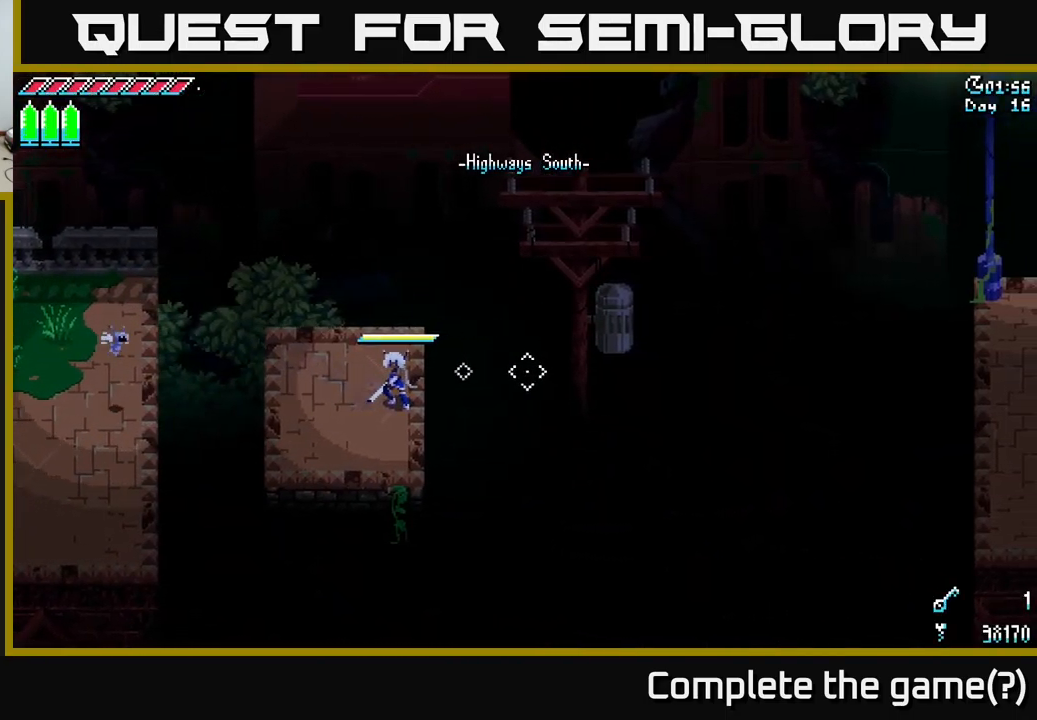
{"buttons": [], "left_stick": "center", "right_stick": "right", "events": []}
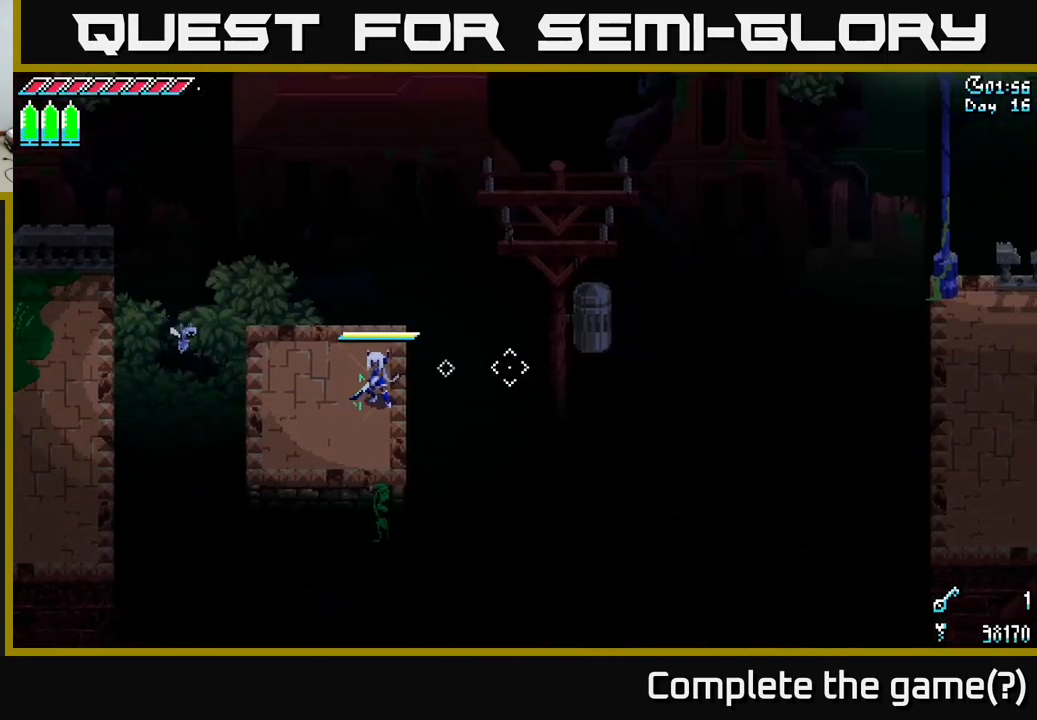
{"buttons": [], "left_stick": "center", "right_stick": "right", "events": [[200, "L2", "down"], [317, "L2", "up"]]}
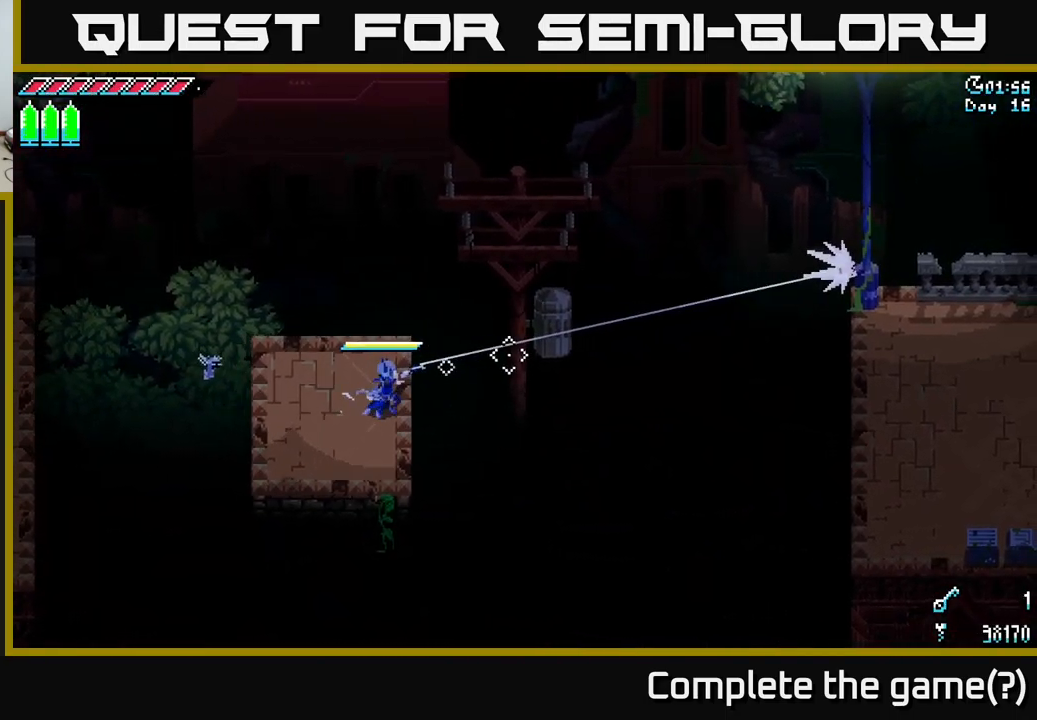
{"buttons": ["X"], "left_stick": "down-right", "right_stick": "center", "events": [[350, "right_stick", "center"], [367, "left_stick", "down-right"], [501, "X", "down"]]}
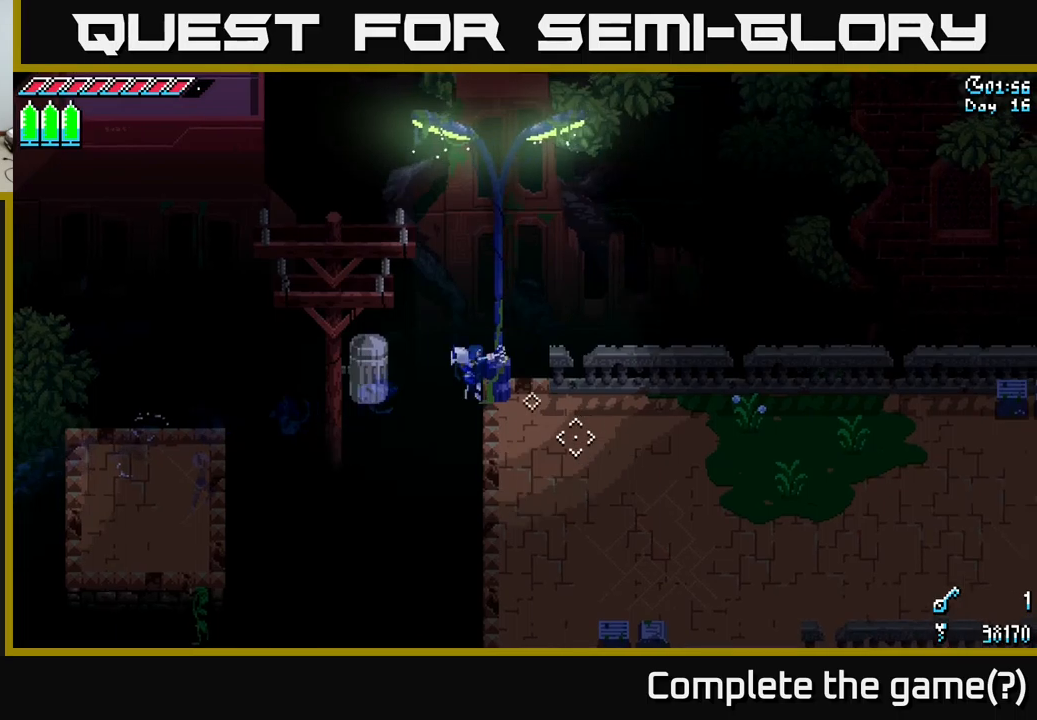
{"buttons": ["X"], "left_stick": "down-right", "right_stick": "center", "events": [[116, "A", "down"], [283, "A", "up"]]}
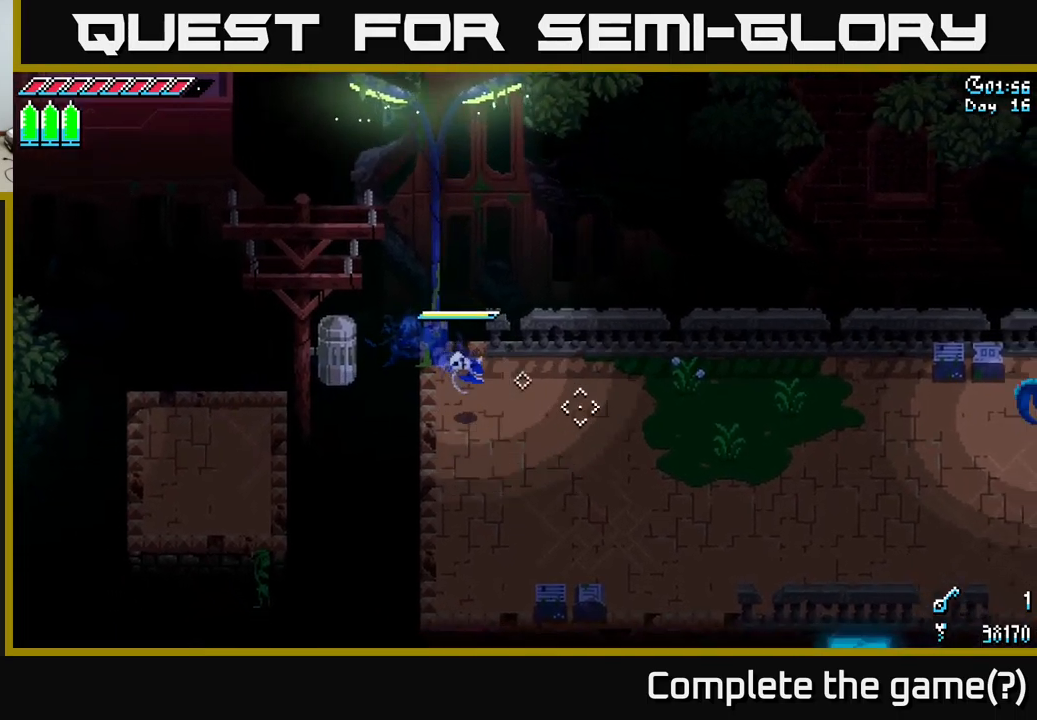
{"buttons": ["X"], "left_stick": "right", "right_stick": "center", "events": [[116, "left_stick", "right"]]}
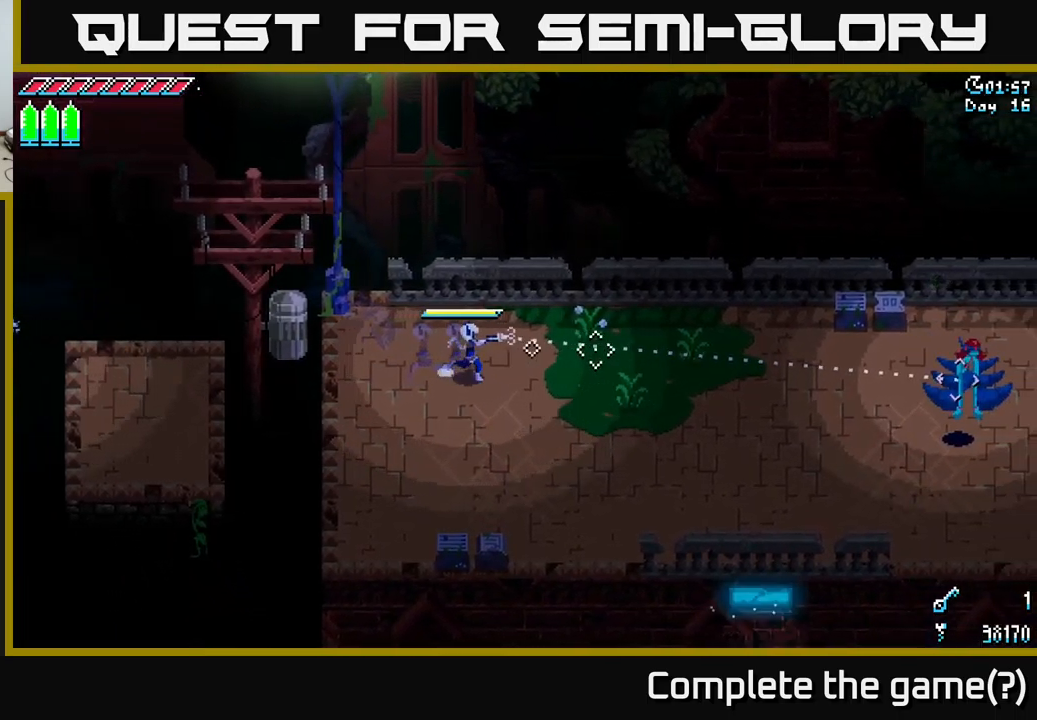
{"buttons": ["X"], "left_stick": "right", "right_stick": "center", "events": [[333, "A", "down"], [500, "A", "up"]]}
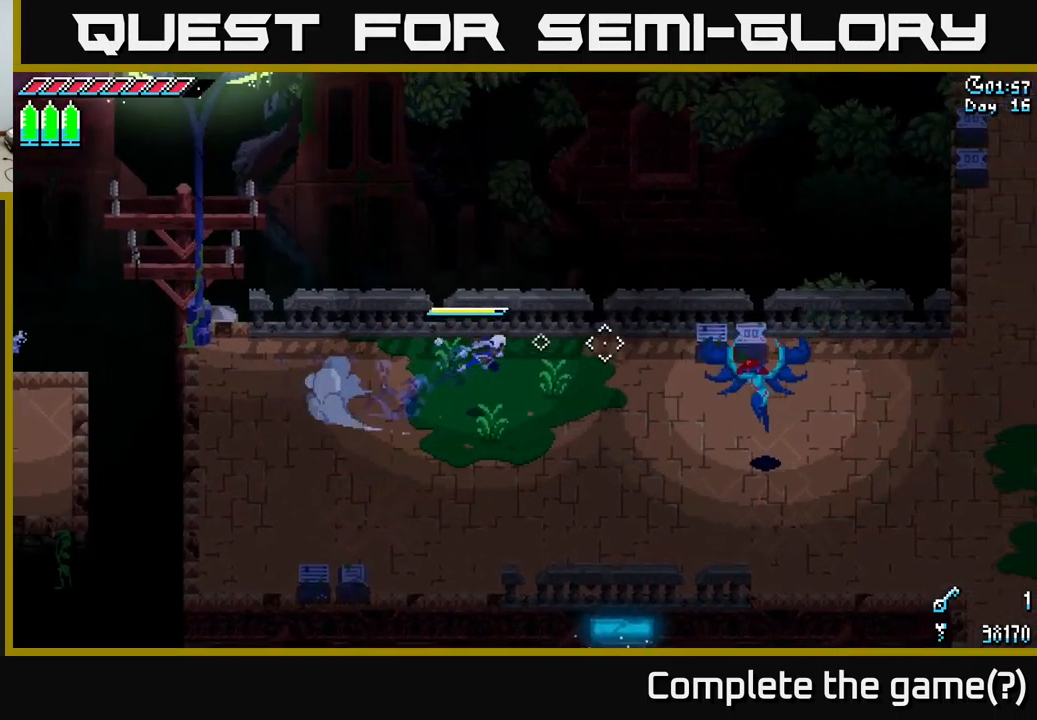
{"buttons": ["X"], "left_stick": "center", "right_stick": "center", "events": [[233, "R2", "down"], [316, "R2", "up"], [400, "left_stick", "center"]]}
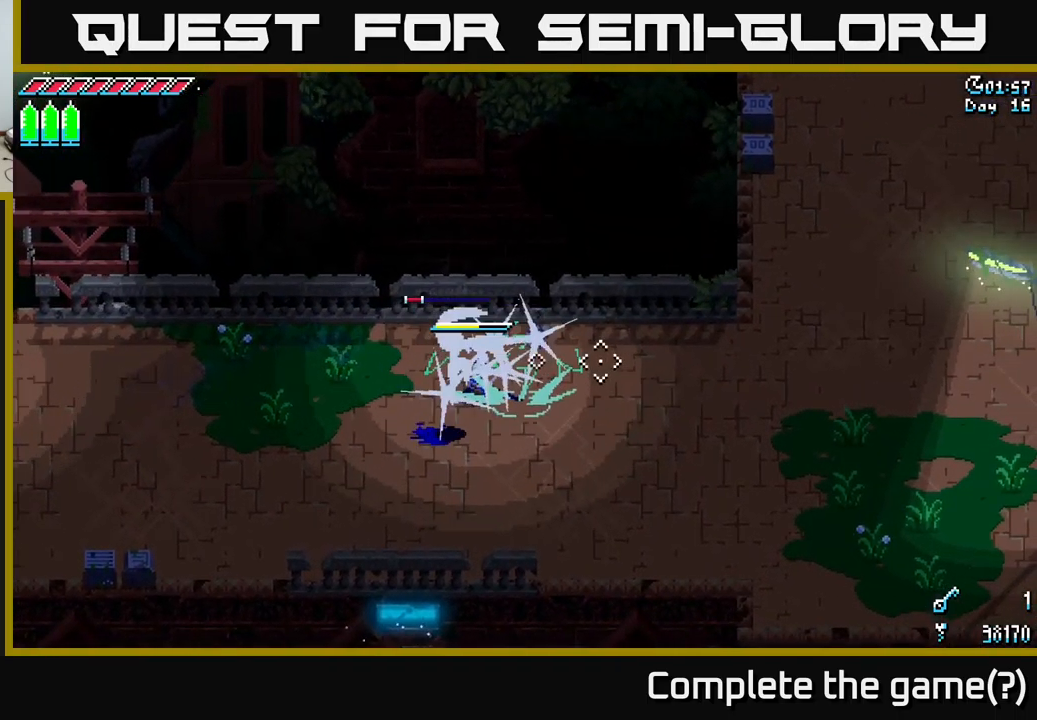
{"buttons": [], "left_stick": "down-right", "right_stick": "center", "events": [[83, "left_stick", "down-left"], [100, "X", "up"], [216, "R2", "down"], [350, "R2", "up"], [433, "left_stick", "down-right"]]}
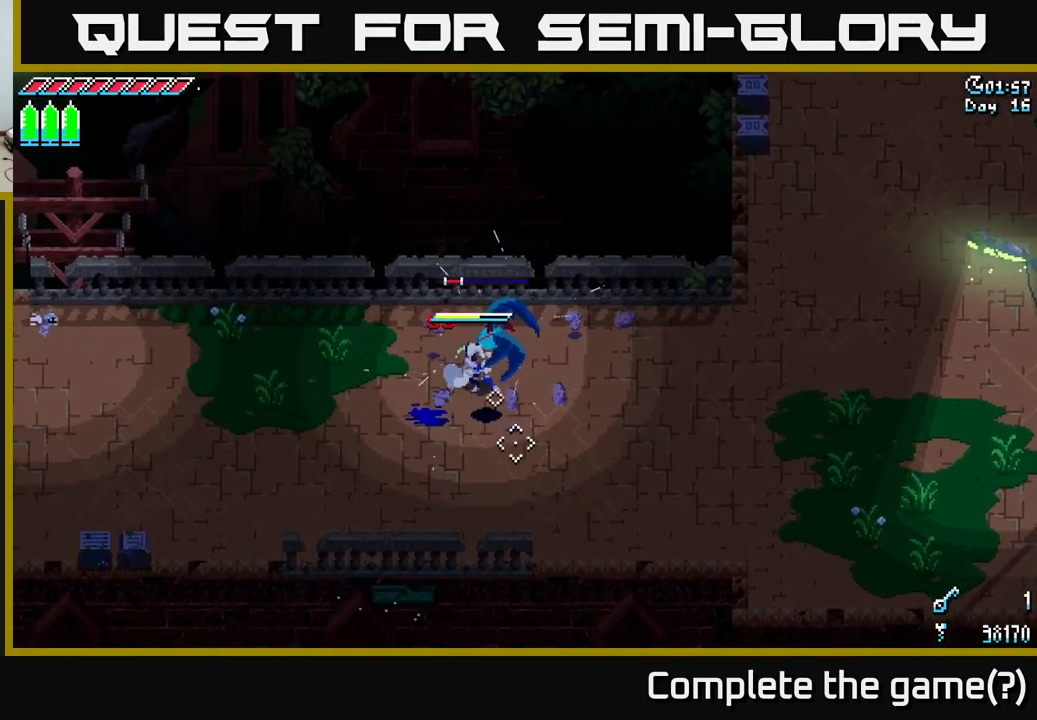
{"buttons": [], "left_stick": "right", "right_stick": "right", "events": [[50, "R2", "down"], [116, "R2", "up"], [283, "left_stick", "right"], [383, "right_stick", "right"]]}
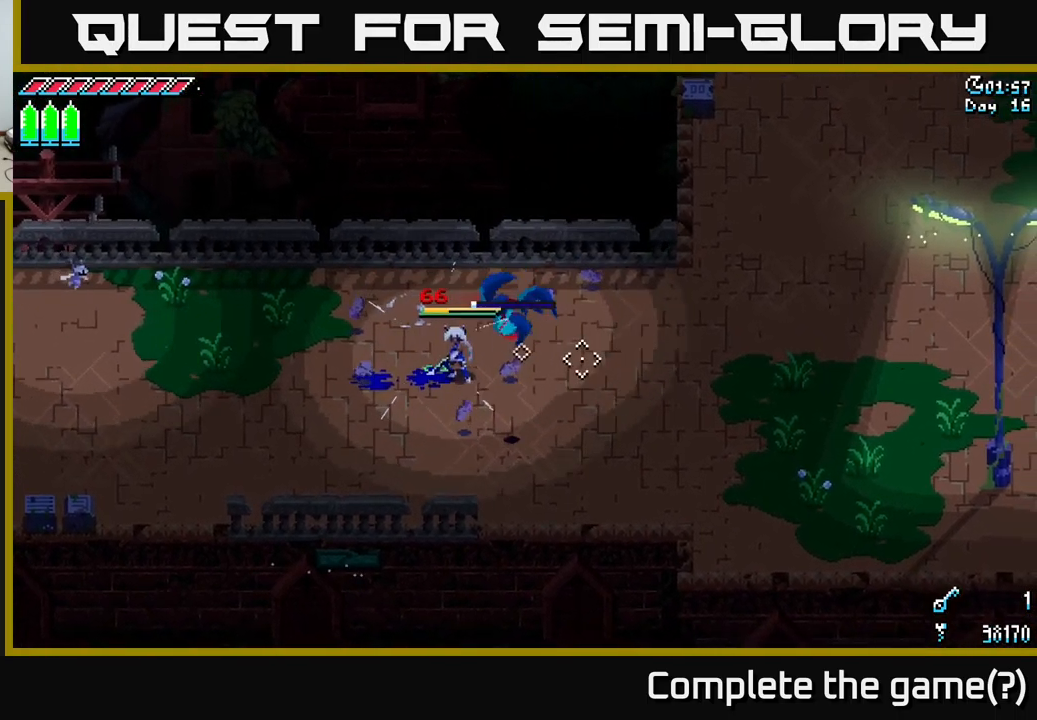
{"buttons": ["X"], "left_stick": "right", "right_stick": "center", "events": [[216, "right_stick", "center"], [283, "X", "down"]]}
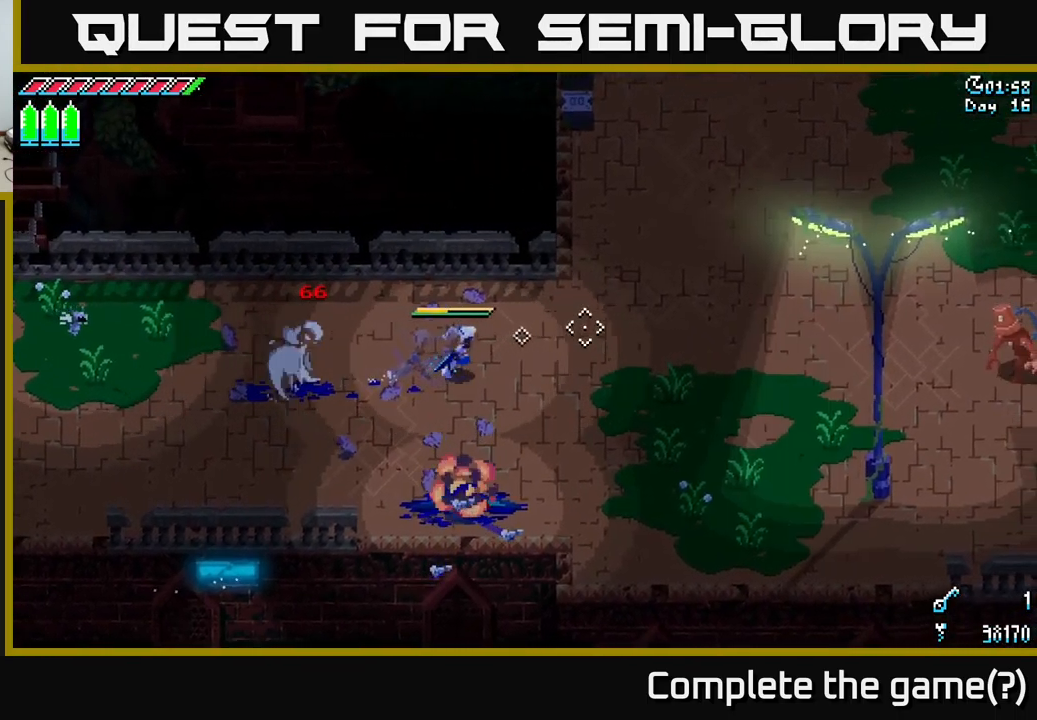
{"buttons": ["X"], "left_stick": "right", "right_stick": "center", "events": [[100, "left_stick", "up-right"], [333, "left_stick", "right"]]}
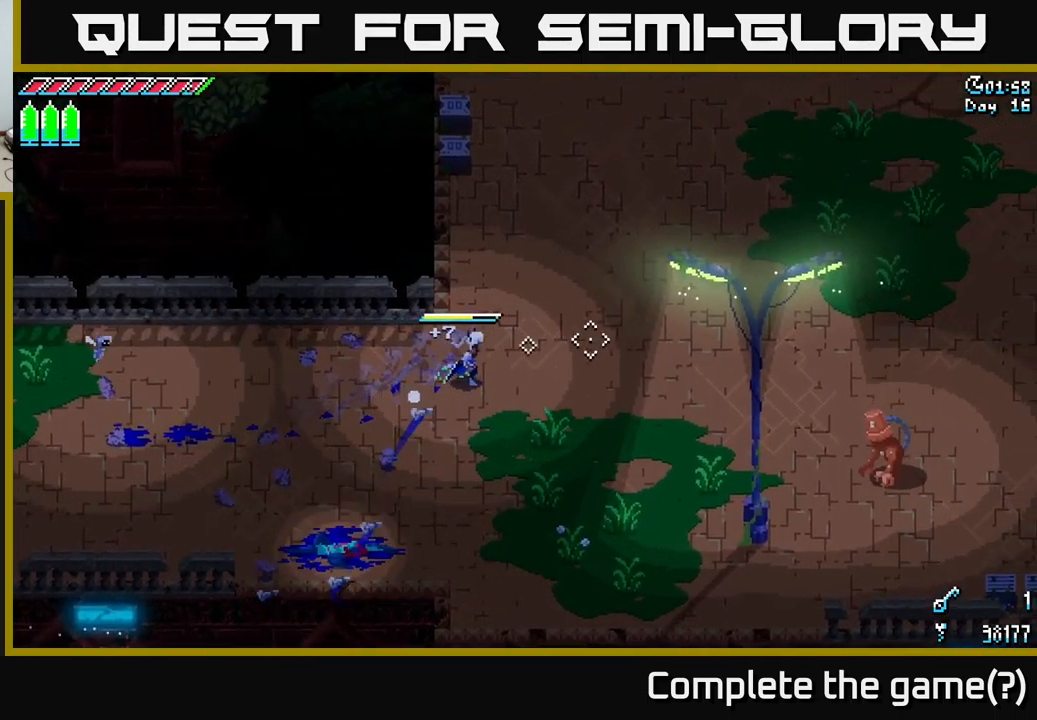
{"buttons": [], "left_stick": "right", "right_stick": "down-right", "events": [[83, "X", "up"], [166, "right_stick", "down-right"], [250, "L2", "down"], [400, "L2", "up"]]}
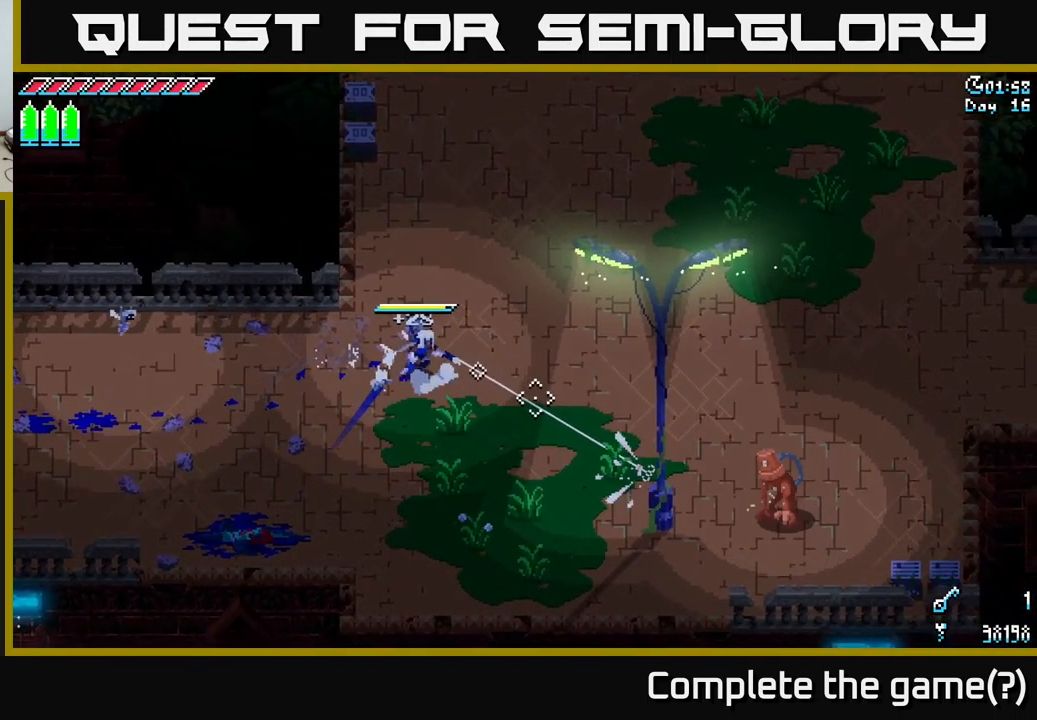
{"buttons": ["R2"], "left_stick": "right", "right_stick": "center", "events": [[350, "right_stick", "center"], [433, "R2", "down"]]}
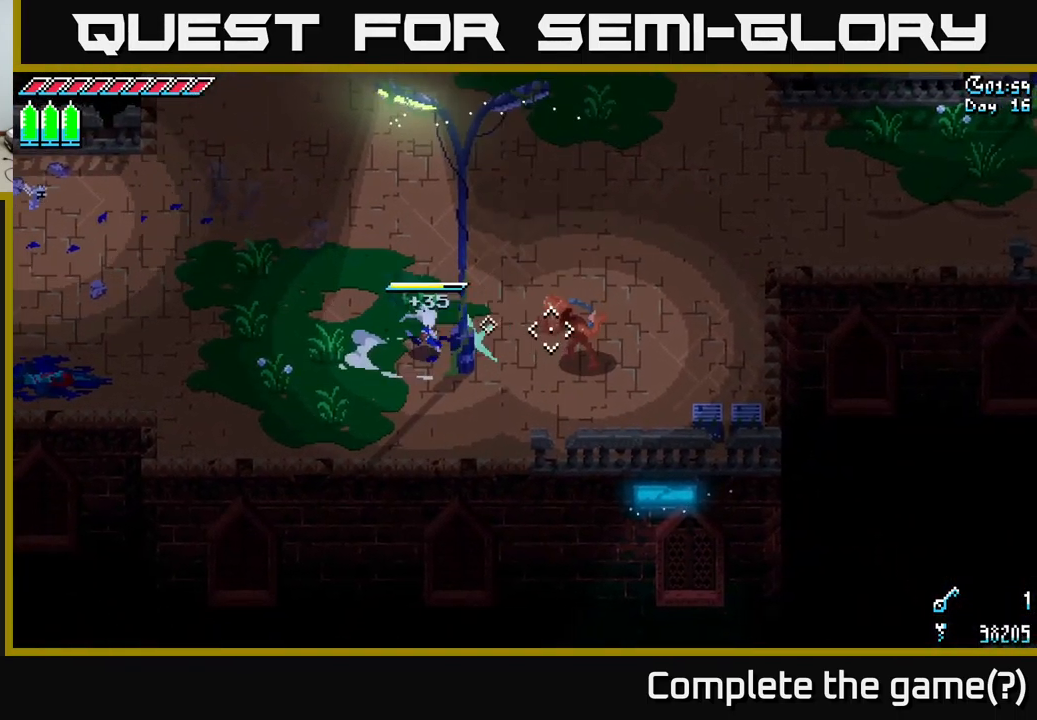
{"buttons": ["X"], "left_stick": "up-right", "right_stick": "center", "events": [[33, "R2", "up"], [100, "left_stick", "up-right"], [383, "X", "down"]]}
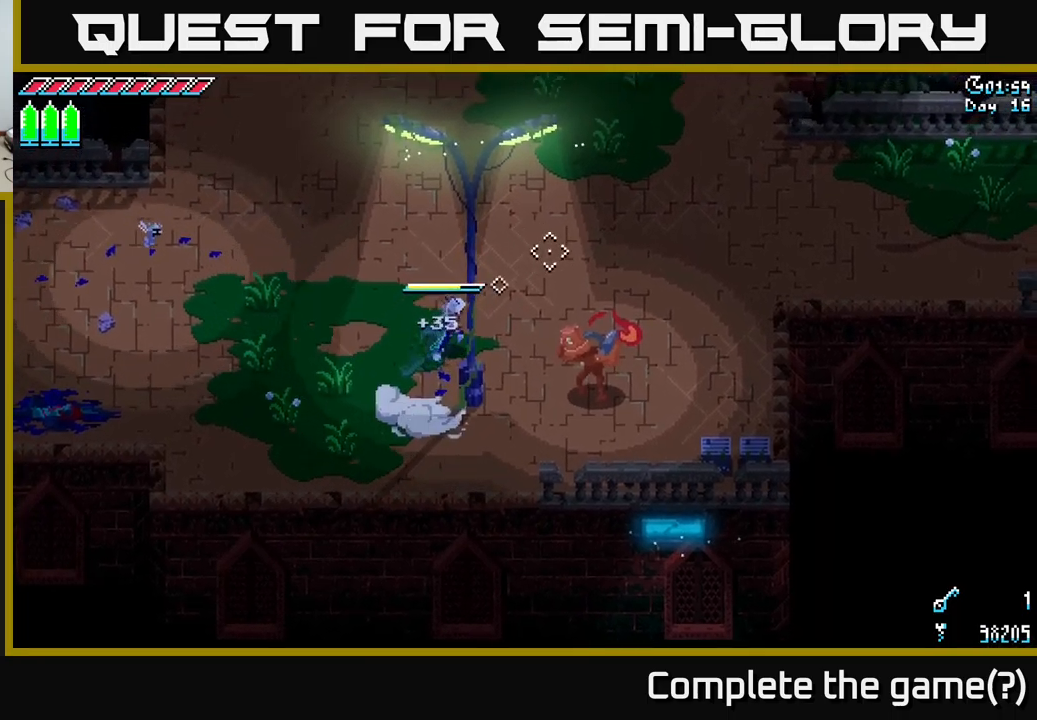
{"buttons": [], "left_stick": "right", "right_stick": "center", "events": [[50, "left_stick", "right"], [117, "R2", "down"], [217, "R2", "up"], [233, "X", "up"], [350, "left_stick", "center"], [500, "left_stick", "right"]]}
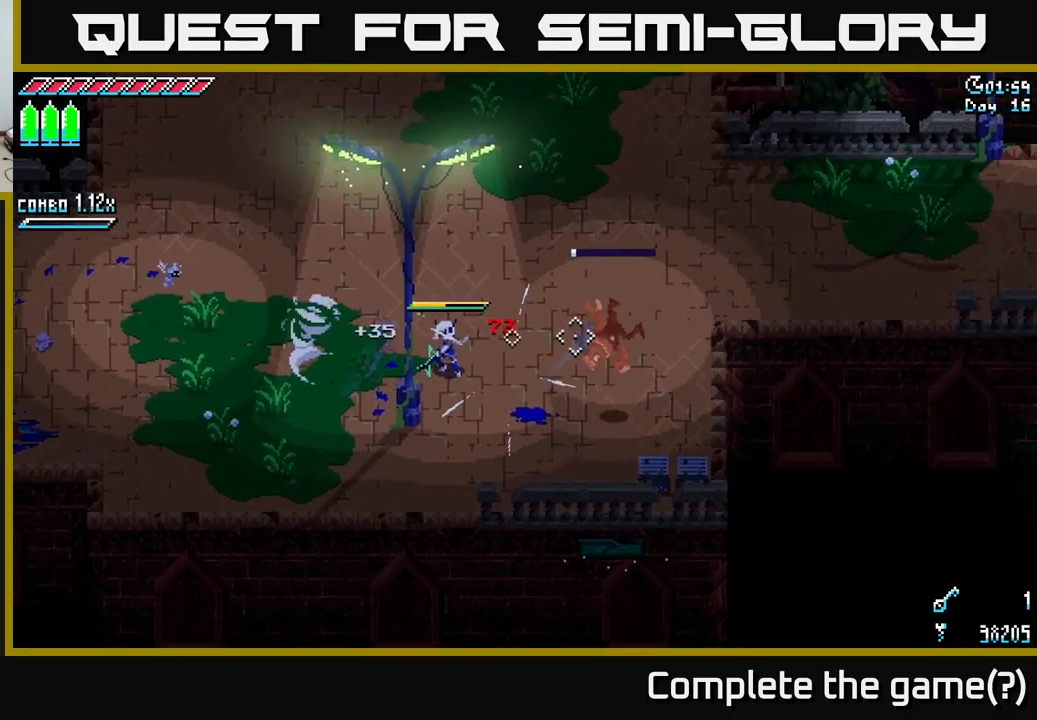
{"buttons": ["X"], "left_stick": "up-right", "right_stick": "center", "events": [[150, "X", "down"], [283, "left_stick", "up-right"]]}
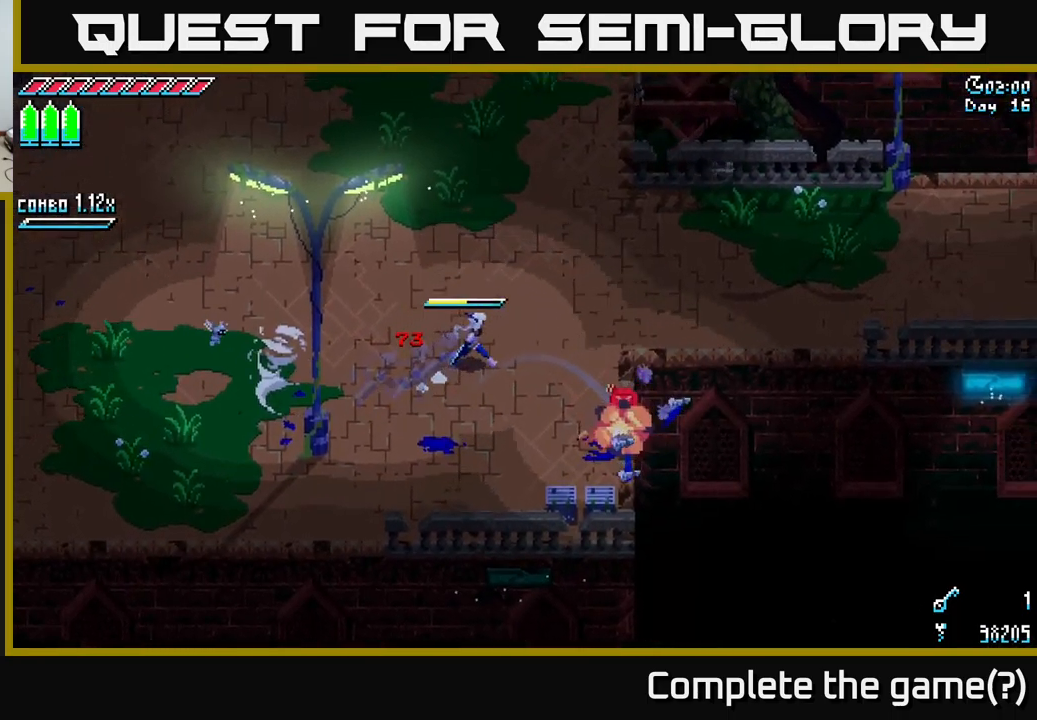
{"buttons": ["X"], "left_stick": "up-right", "right_stick": "center", "events": []}
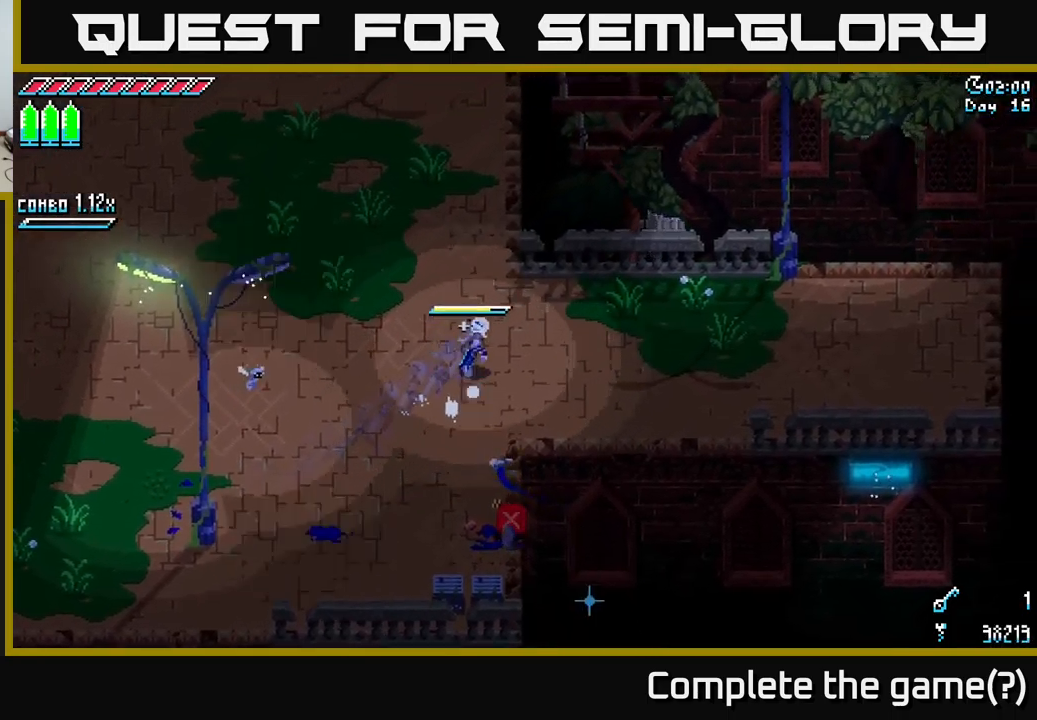
{"buttons": ["A", "X"], "left_stick": "right", "right_stick": "center", "events": [[67, "left_stick", "right"], [167, "A", "down"], [283, "A", "up"], [433, "A", "down"]]}
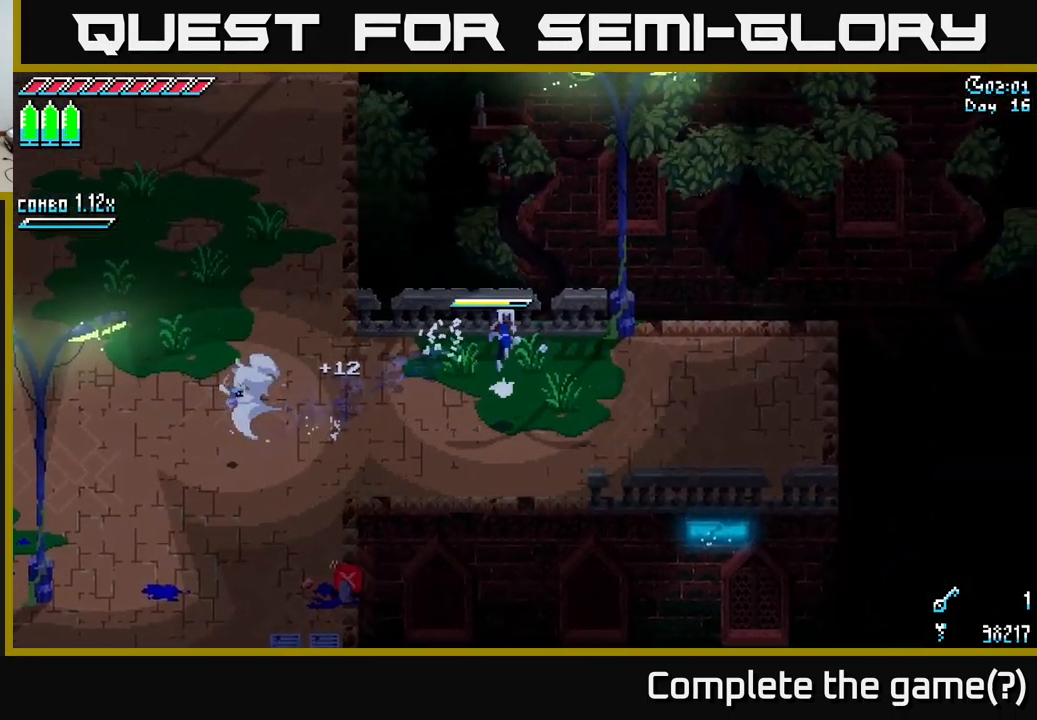
{"buttons": ["A", "X"], "left_stick": "right", "right_stick": "center", "events": [[50, "A", "up"], [483, "A", "down"]]}
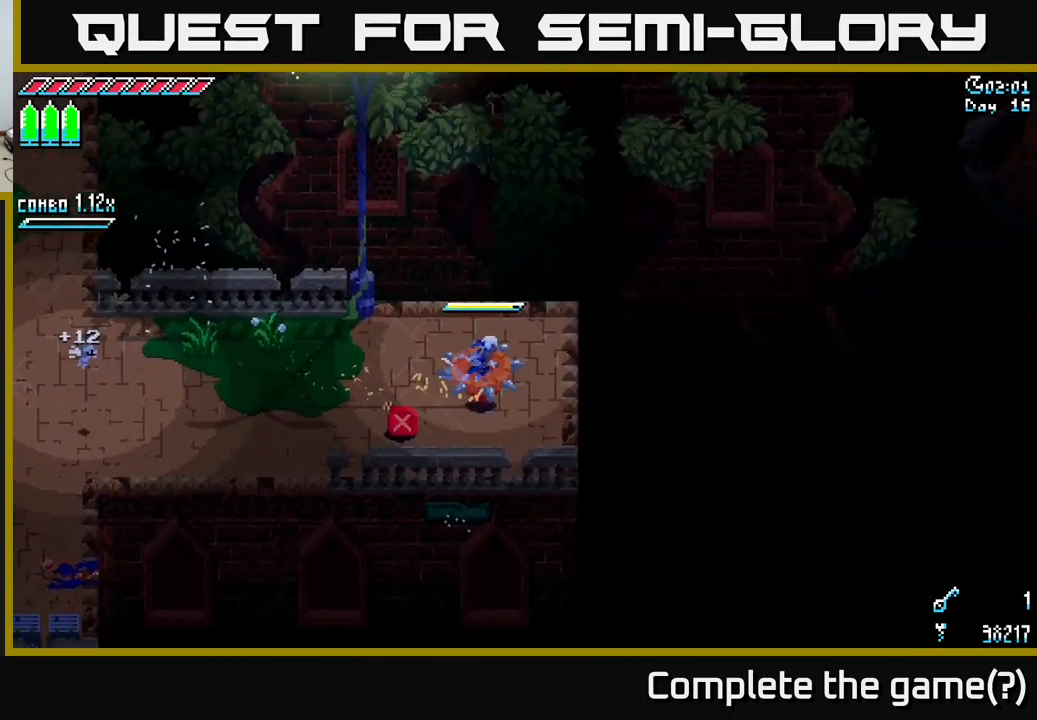
{"buttons": [], "left_stick": "left", "right_stick": "up-right", "events": [[67, "X", "up"], [83, "A", "up"], [233, "right_stick", "up-right"], [250, "left_stick", "center"], [383, "left_stick", "left"]]}
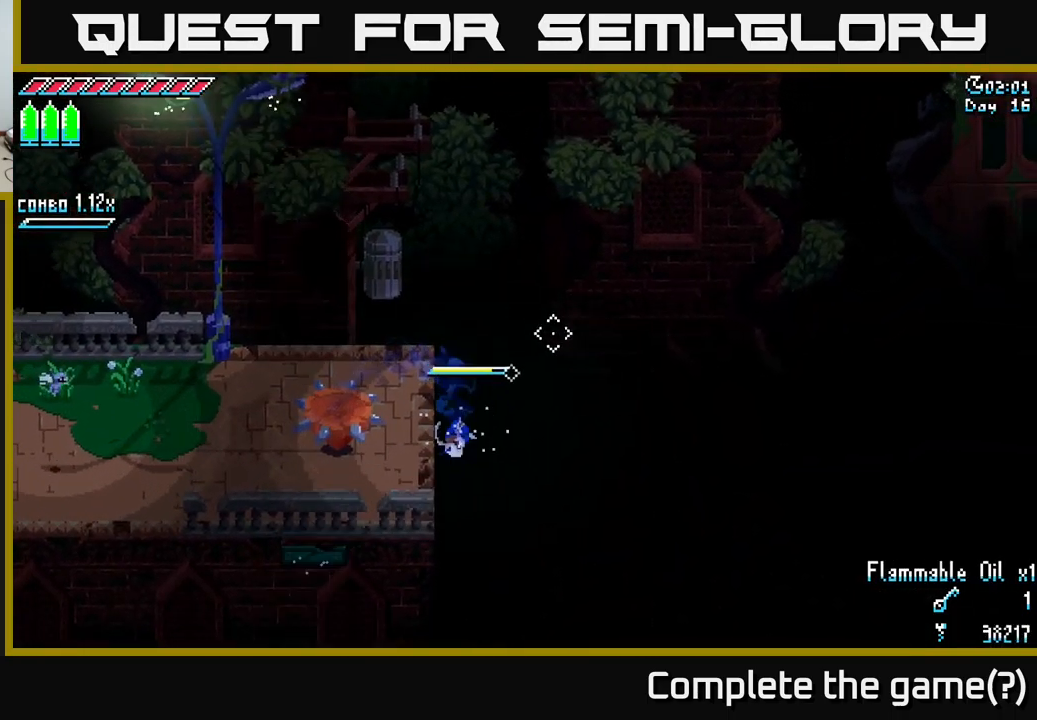
{"buttons": [], "left_stick": "center", "right_stick": "right", "events": [[100, "right_stick", "right"], [150, "left_stick", "center"]]}
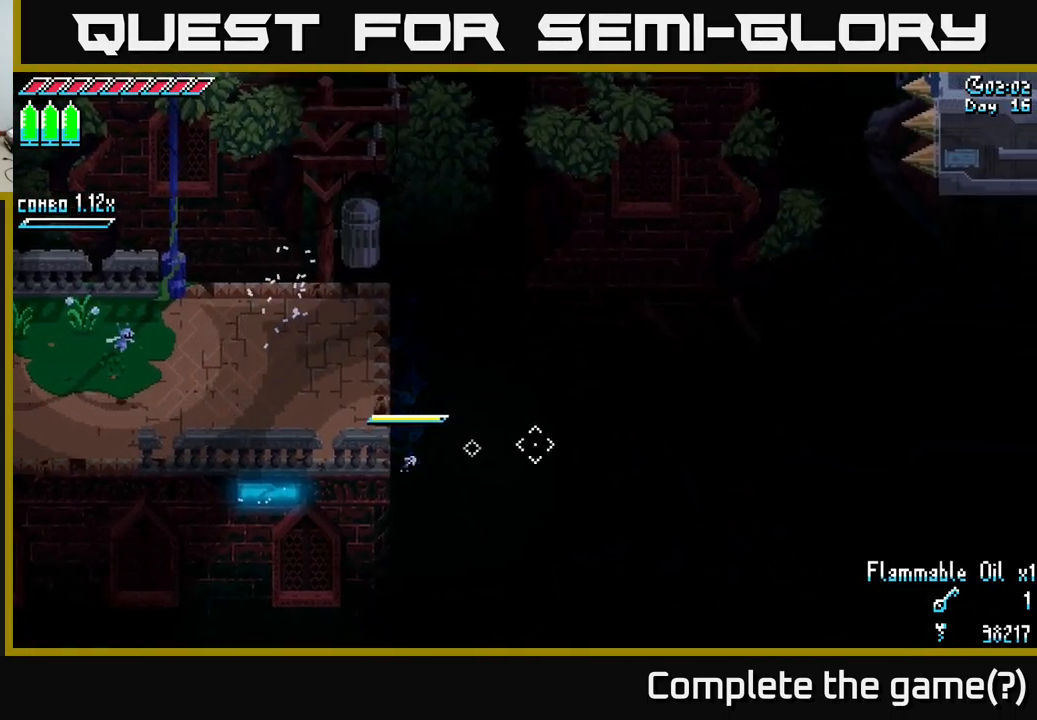
{"buttons": [], "left_stick": "center", "right_stick": "up-right", "events": [[83, "right_stick", "up-right"]]}
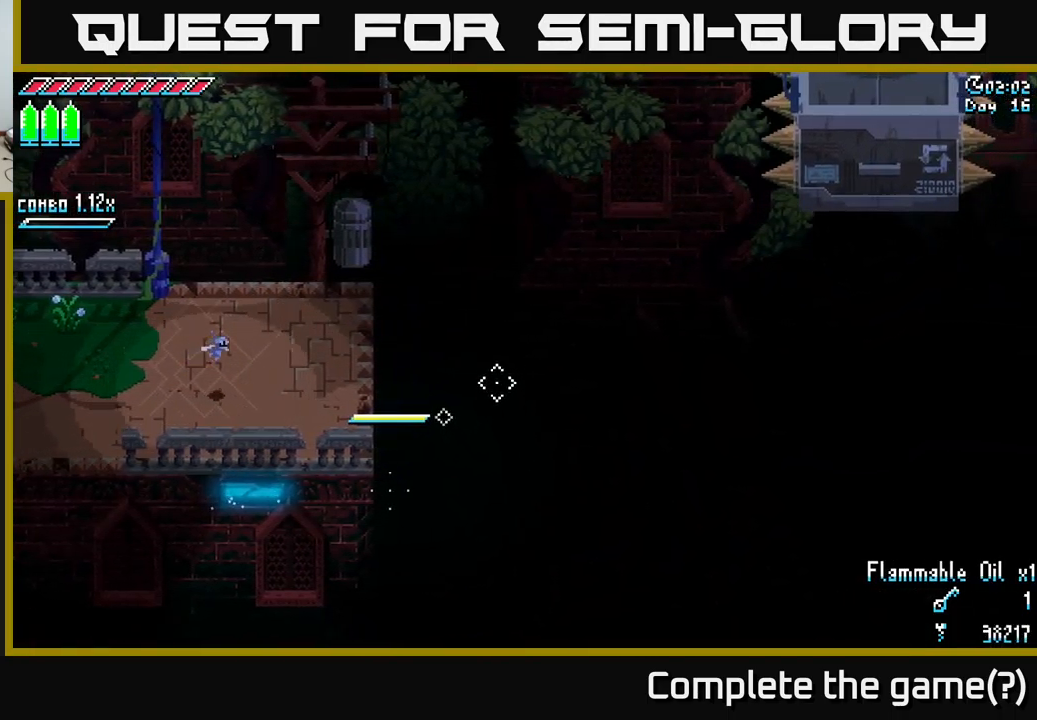
{"buttons": [], "left_stick": "right", "right_stick": "up-right", "events": [[333, "left_stick", "right"]]}
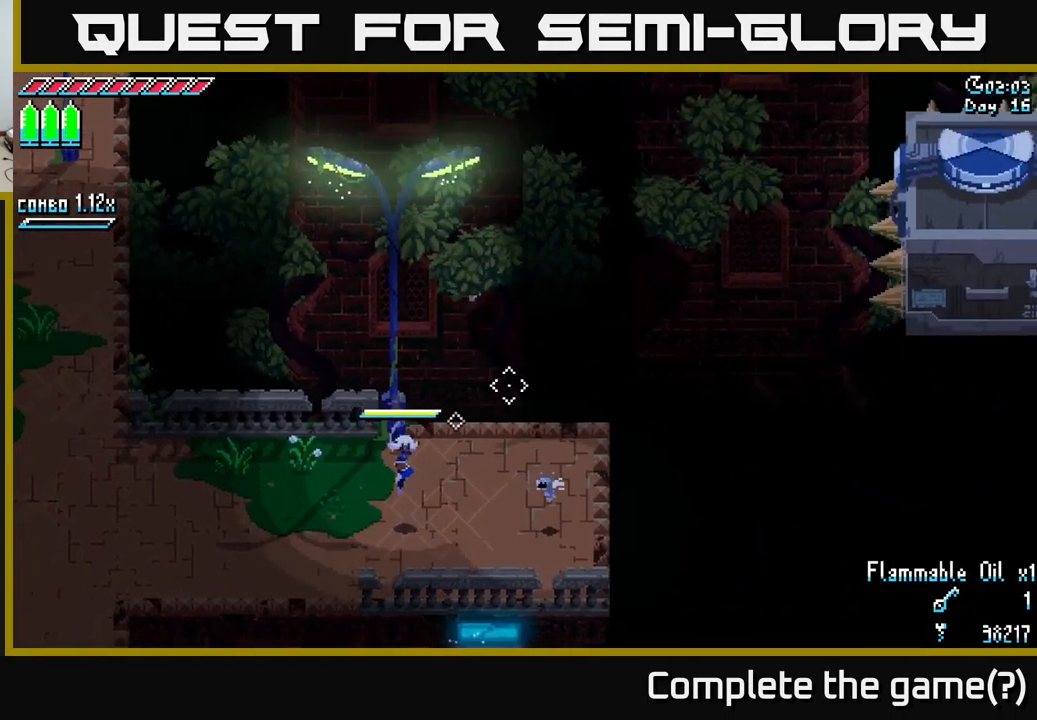
{"buttons": [], "left_stick": "right", "right_stick": "up-right", "events": [[33, "left_stick", "down-right"], [199, "left_stick", "right"]]}
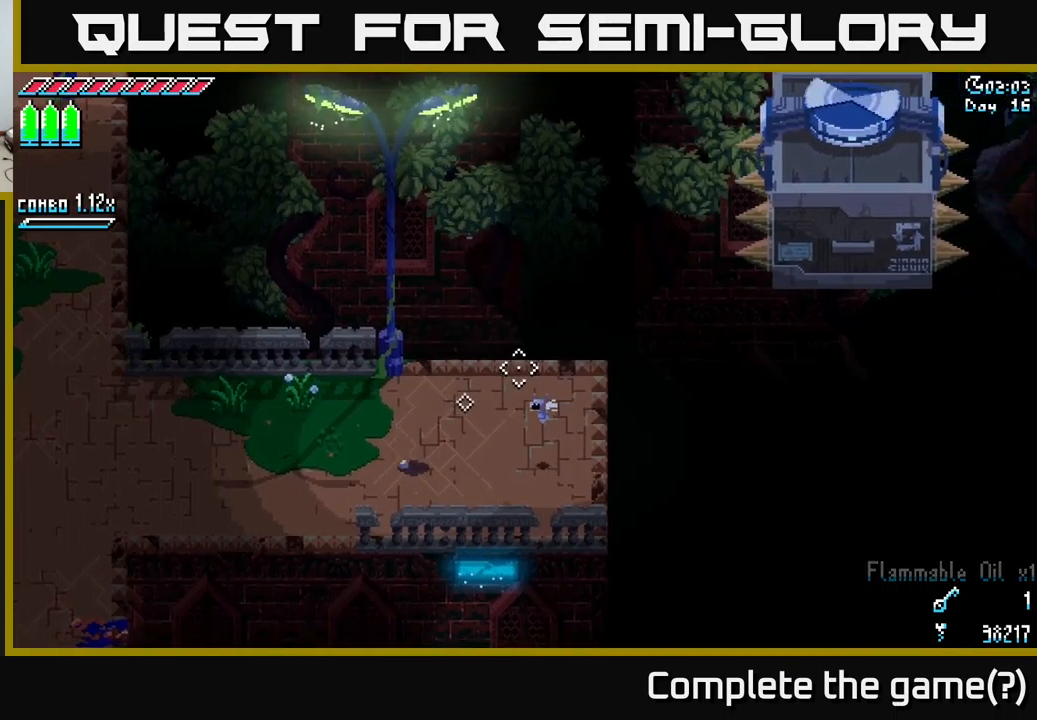
{"buttons": ["L2"], "left_stick": "right", "right_stick": "up-right", "events": [[500, "L2", "down"]]}
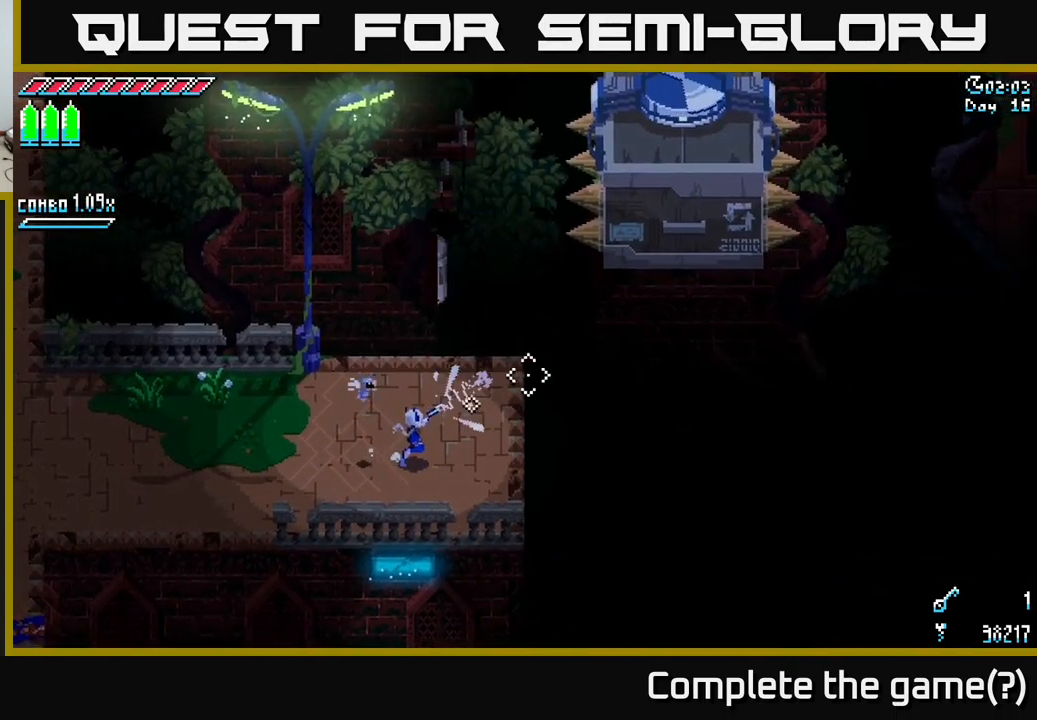
{"buttons": [], "left_stick": "center", "right_stick": "center", "events": [[117, "L2", "up"], [117, "left_stick", "center"], [267, "SELECT", "down"], [284, "right_stick", "center"], [400, "SELECT", "up"]]}
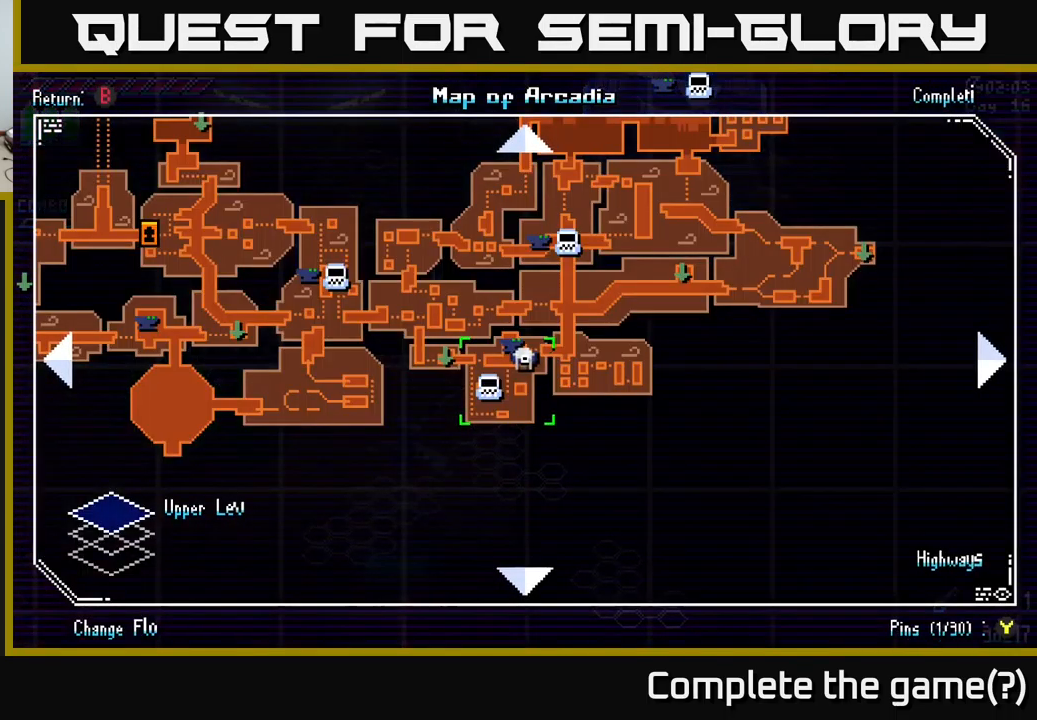
{"buttons": [], "left_stick": "center", "right_stick": "center", "events": []}